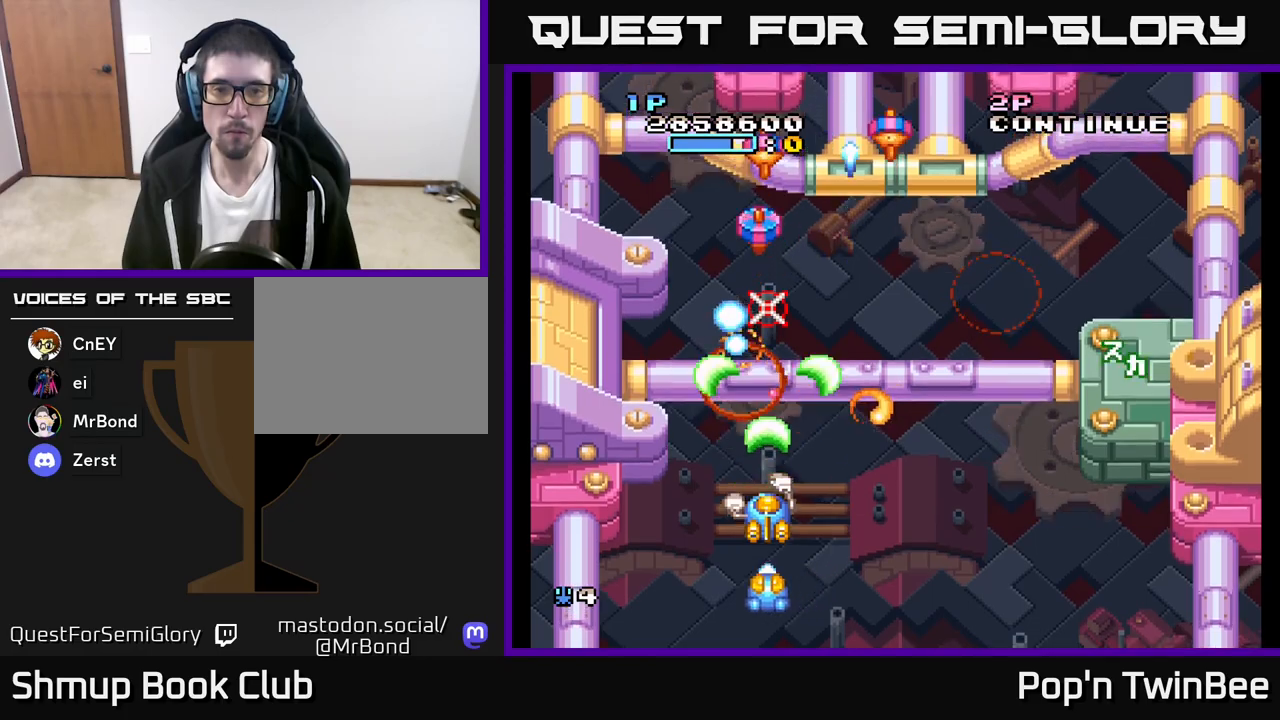
Gameplay with a controller (Xbox layout); each line is a JSON object with the inputs held at the frame after it. "events" lists button and stick changes between this image and that frame as [ms after this image, input, new state], when the widget could be followed in between.
{"buttons": ["A", "X", "DPAD_UP"], "left_stick": "center", "right_stick": "center", "events": [[17, "X", "down"], [117, "X", "up"], [150, "DPAD_DOWN", "down"], [250, "X", "down"], [283, "DPAD_RIGHT", "down"], [350, "DPAD_DOWN", "up"], [350, "X", "up"], [417, "DPAD_UP", "down"], [450, "DPAD_RIGHT", "up"], [467, "X", "down"]]}
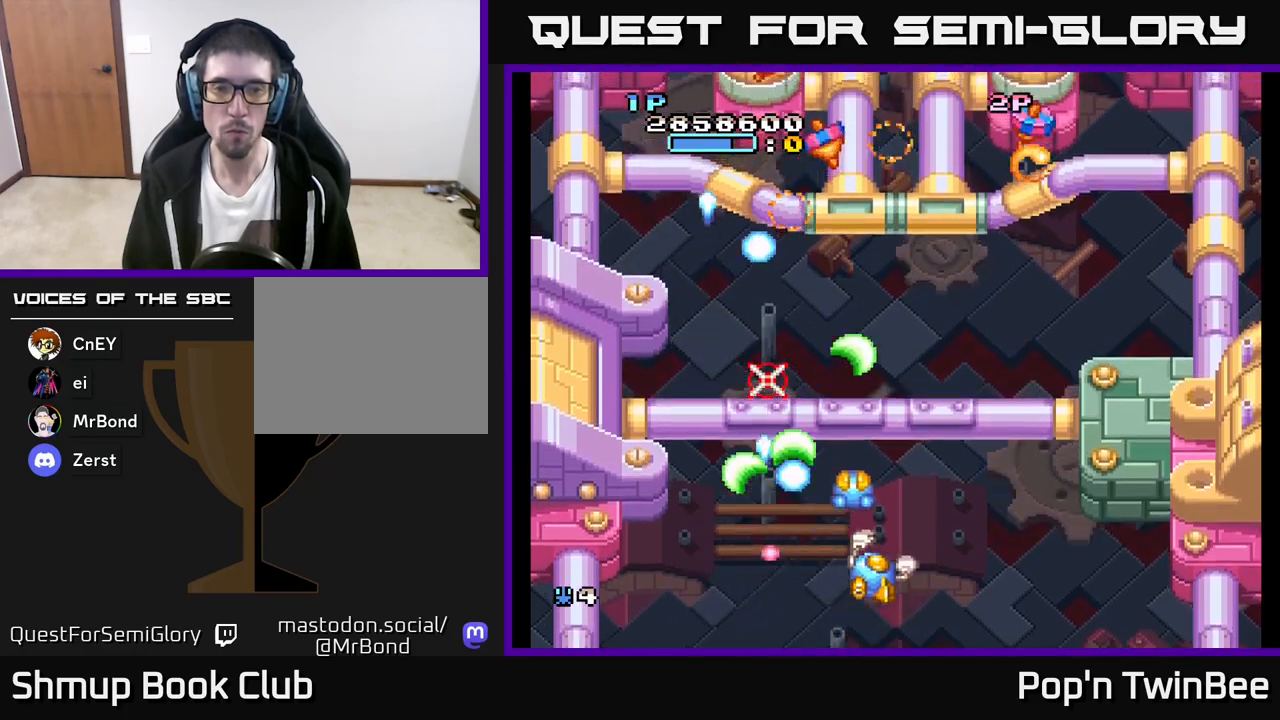
{"buttons": ["A", "X", "DPAD_DOWN", "DPAD_RIGHT"], "left_stick": "center", "right_stick": "center", "events": [[83, "X", "up"], [217, "DPAD_UP", "up"], [217, "X", "down"], [267, "DPAD_DOWN", "down"], [283, "DPAD_RIGHT", "down"], [317, "X", "up"], [450, "X", "down"]]}
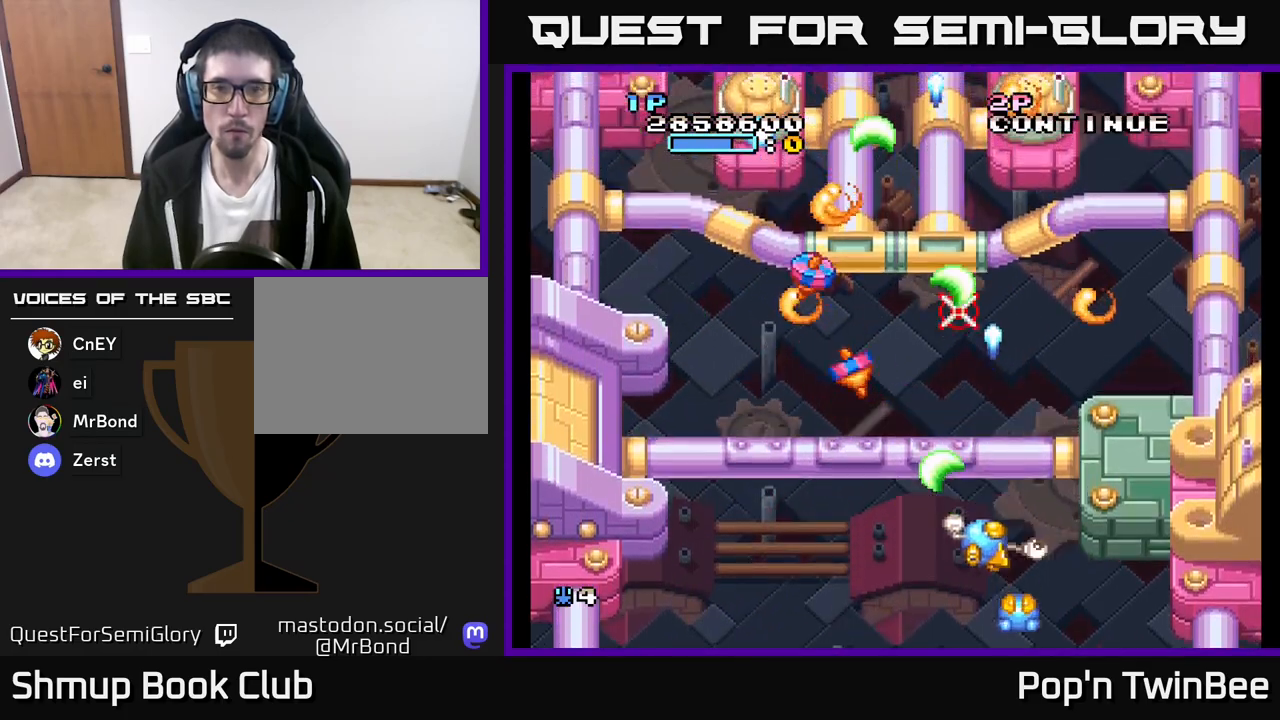
{"buttons": ["A", "X", "DPAD_UP", "DPAD_RIGHT"], "left_stick": "center", "right_stick": "center"}
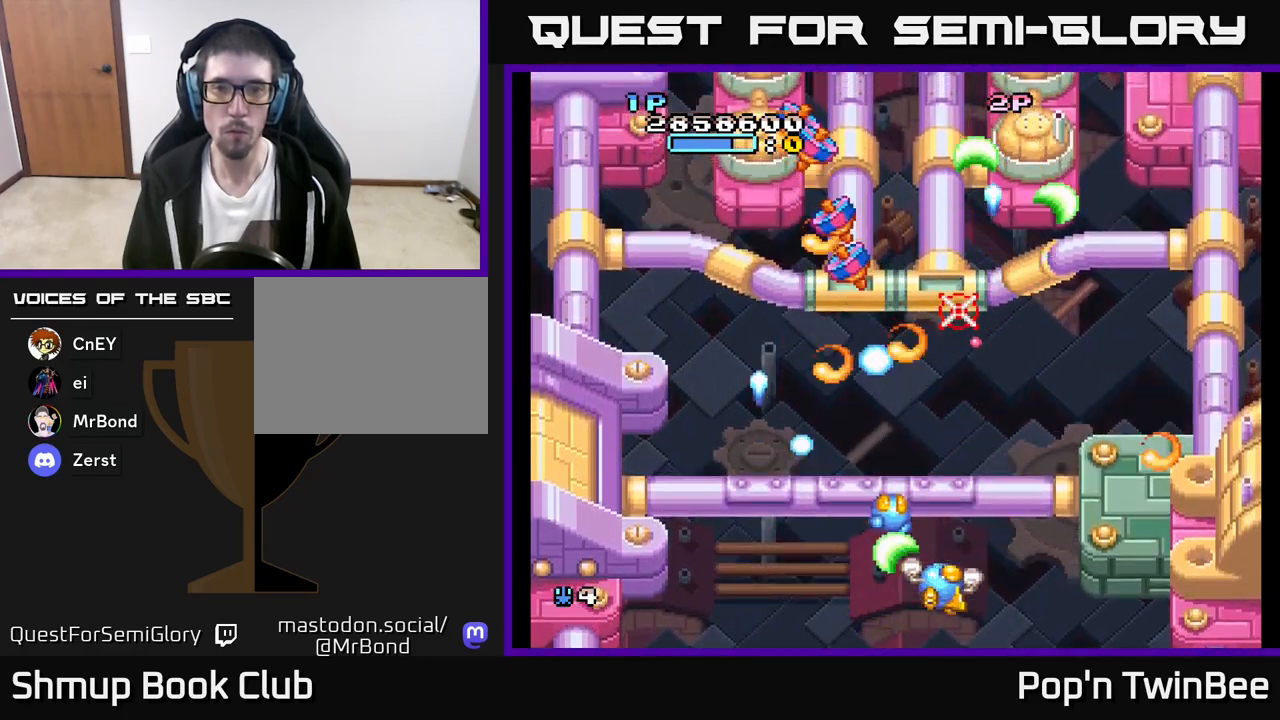
{"buttons": ["A", "X", "DPAD_RIGHT"], "left_stick": "center", "right_stick": "center", "events": [[17, "X", "up"], [67, "DPAD_RIGHT", "up"], [200, "X", "down"], [217, "DPAD_RIGHT", "down"], [217, "DPAD_UP", "up"], [267, "DPAD_DOWN", "down"], [283, "X", "up"], [317, "DPAD_RIGHT", "up"], [417, "X", "down"], [450, "DPAD_RIGHT", "down"], [483, "DPAD_DOWN", "up"]]}
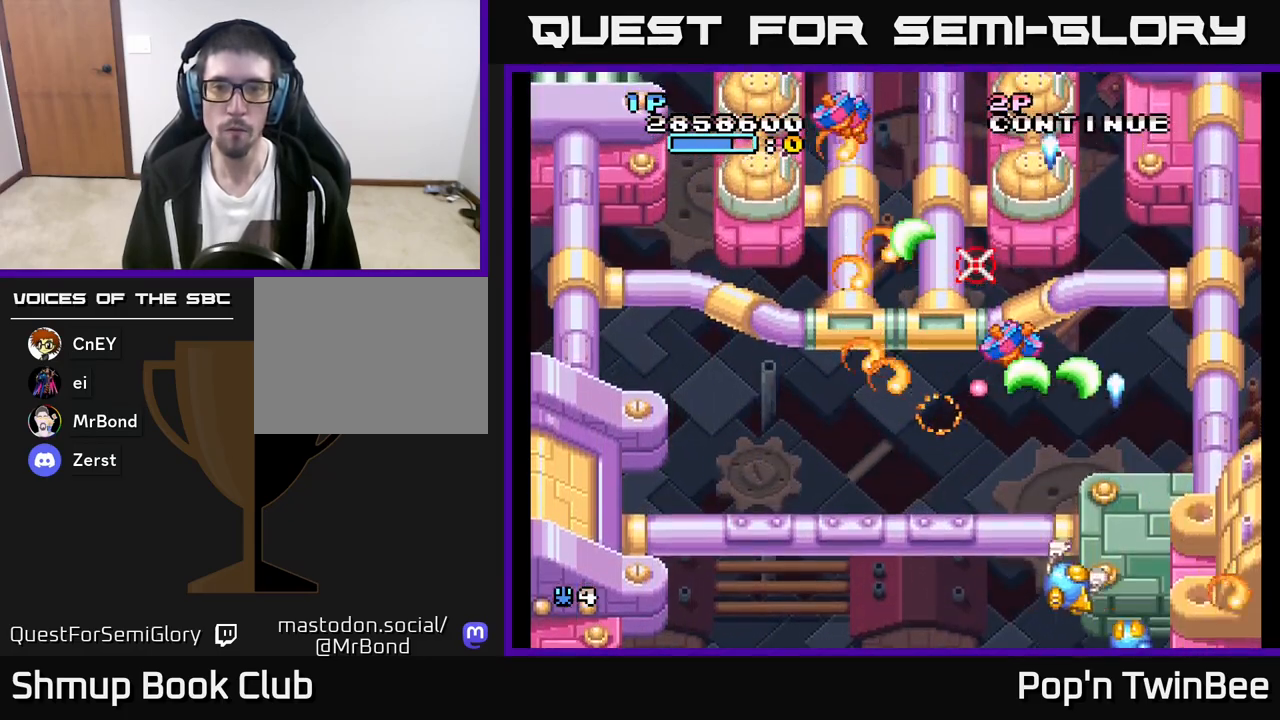
{"buttons": ["A", "DPAD_DOWN"], "left_stick": "center", "right_stick": "center", "events": [[33, "DPAD_UP", "down"], [33, "X", "up"], [67, "DPAD_RIGHT", "up"], [117, "DPAD_LEFT", "down"], [167, "DPAD_UP", "up"], [250, "DPAD_DOWN", "down"], [333, "DPAD_LEFT", "up"], [367, "DPAD_LEFT", "down"], [483, "DPAD_LEFT", "up"]]}
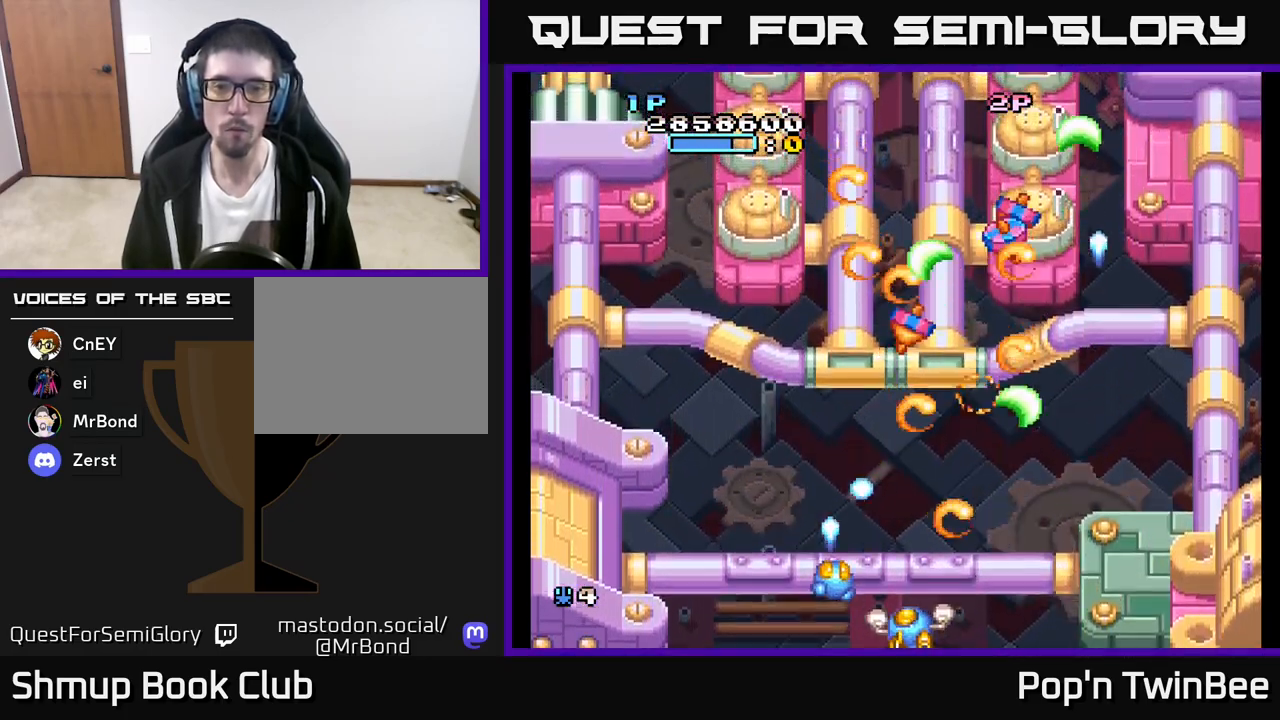
{"buttons": ["A"], "left_stick": "center", "right_stick": "center", "events": [[50, "DPAD_DOWN", "up"], [50, "DPAD_RIGHT", "down"], [100, "DPAD_RIGHT", "up"]]}
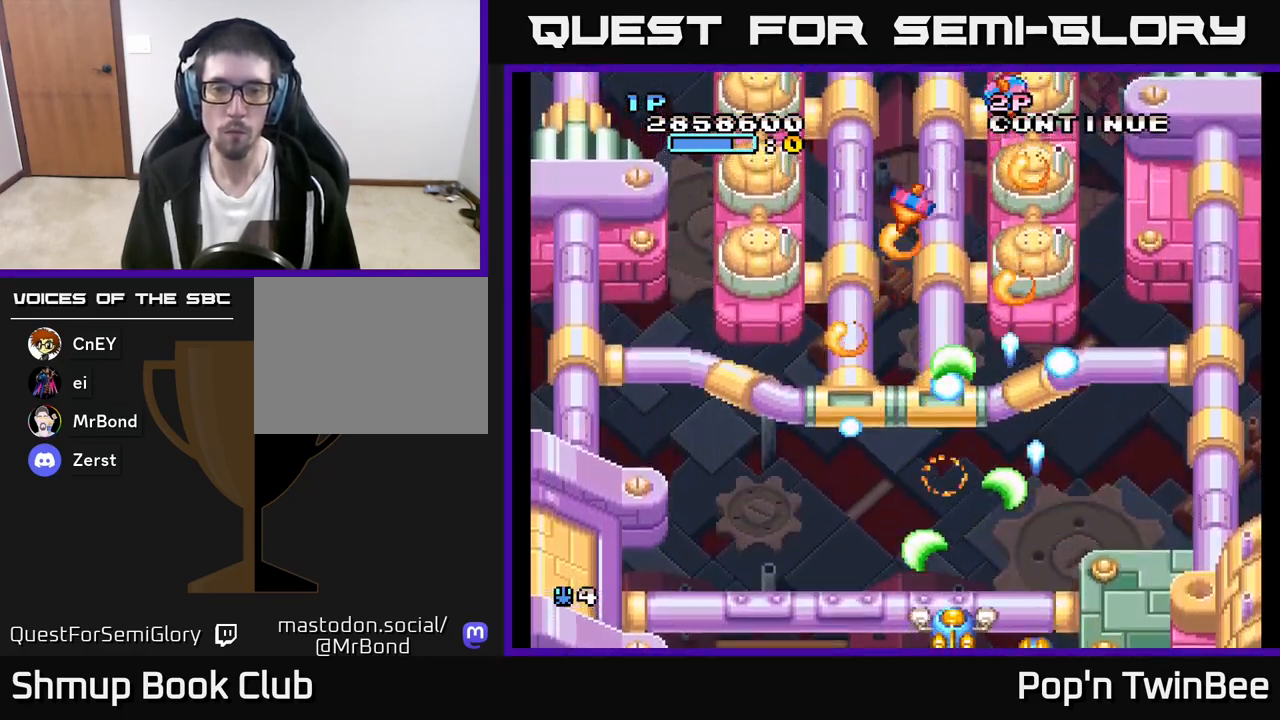
{"buttons": ["A"], "left_stick": "center", "right_stick": "center", "events": [[33, "DPAD_LEFT", "down"], [50, "DPAD_UP", "down"], [133, "DPAD_LEFT", "up"], [183, "DPAD_UP", "up"]]}
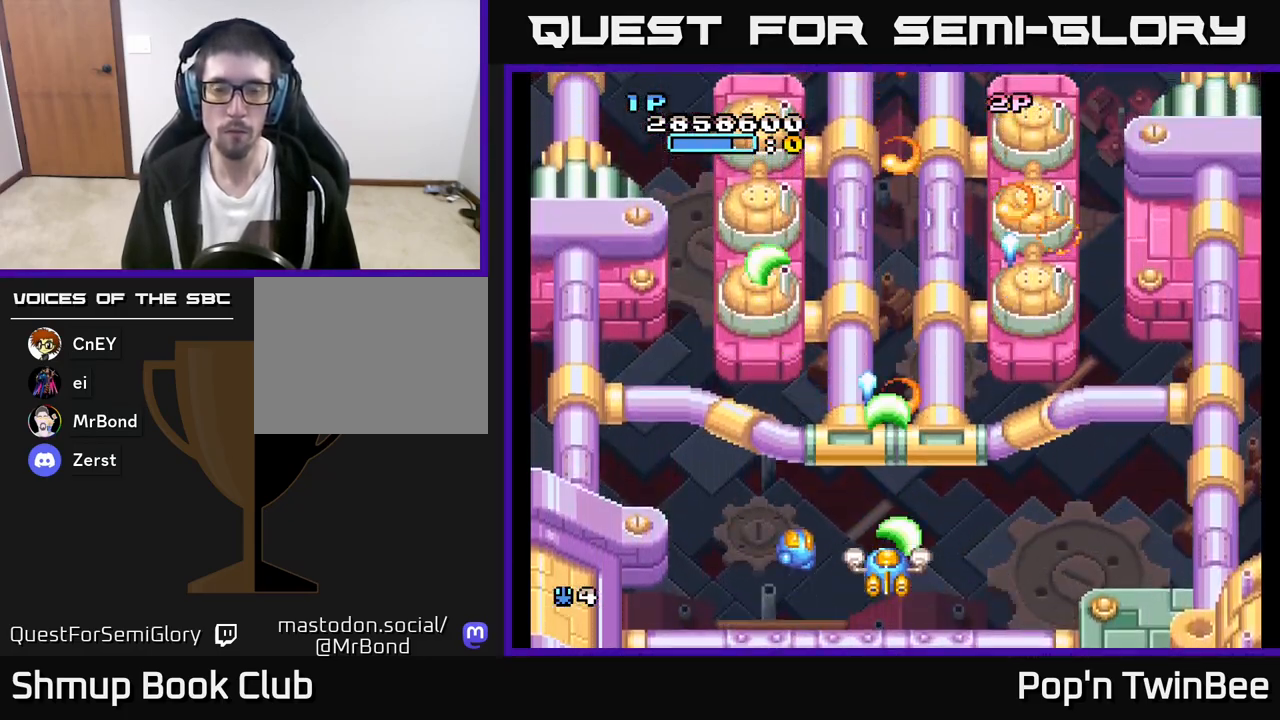
{"buttons": ["A", "DPAD_LEFT"], "left_stick": "center", "right_stick": "center", "events": [[100, "DPAD_RIGHT", "down"], [283, "DPAD_RIGHT", "up"], [283, "DPAD_UP", "down"], [383, "DPAD_LEFT", "down"], [450, "DPAD_UP", "up"]]}
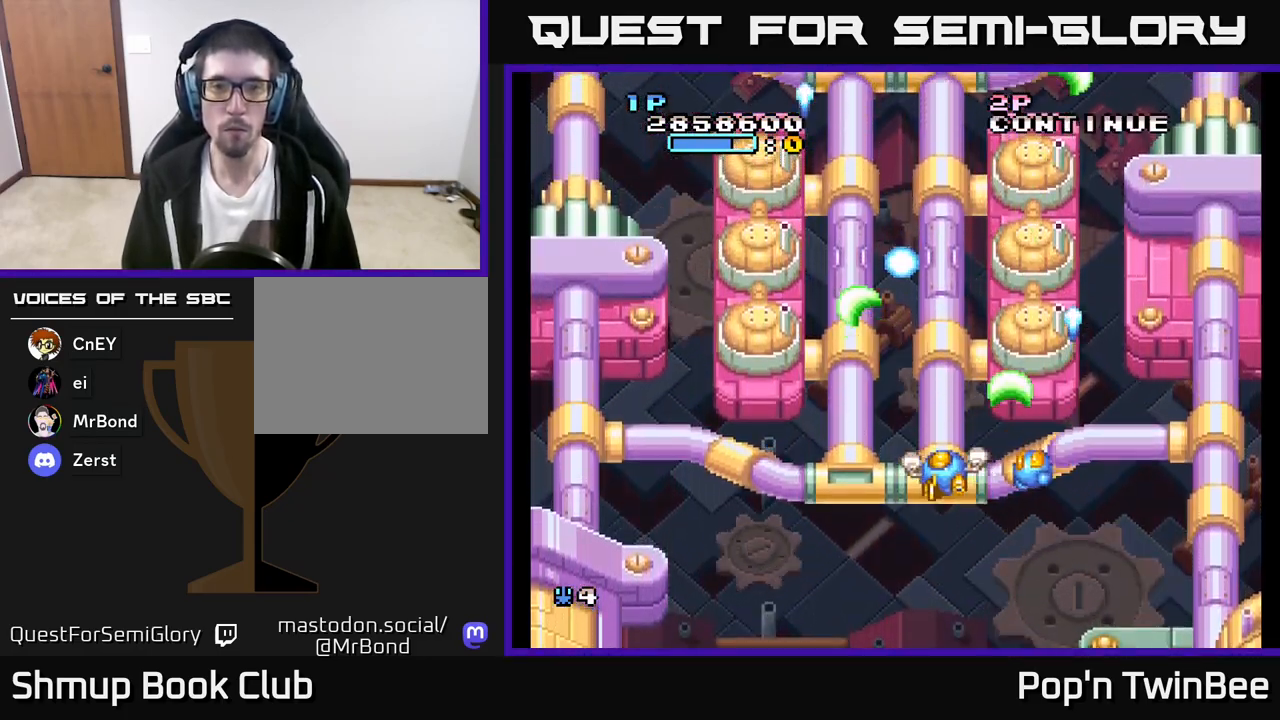
{"buttons": ["A"], "left_stick": "center", "right_stick": "center", "events": [[33, "DPAD_DOWN", "down"], [33, "DPAD_LEFT", "up"], [100, "DPAD_RIGHT", "down"], [117, "DPAD_DOWN", "up"], [117, "DPAD_RIGHT", "up"], [150, "DPAD_UP", "down"], [167, "DPAD_LEFT", "down"], [333, "DPAD_LEFT", "up"], [483, "DPAD_UP", "up"]]}
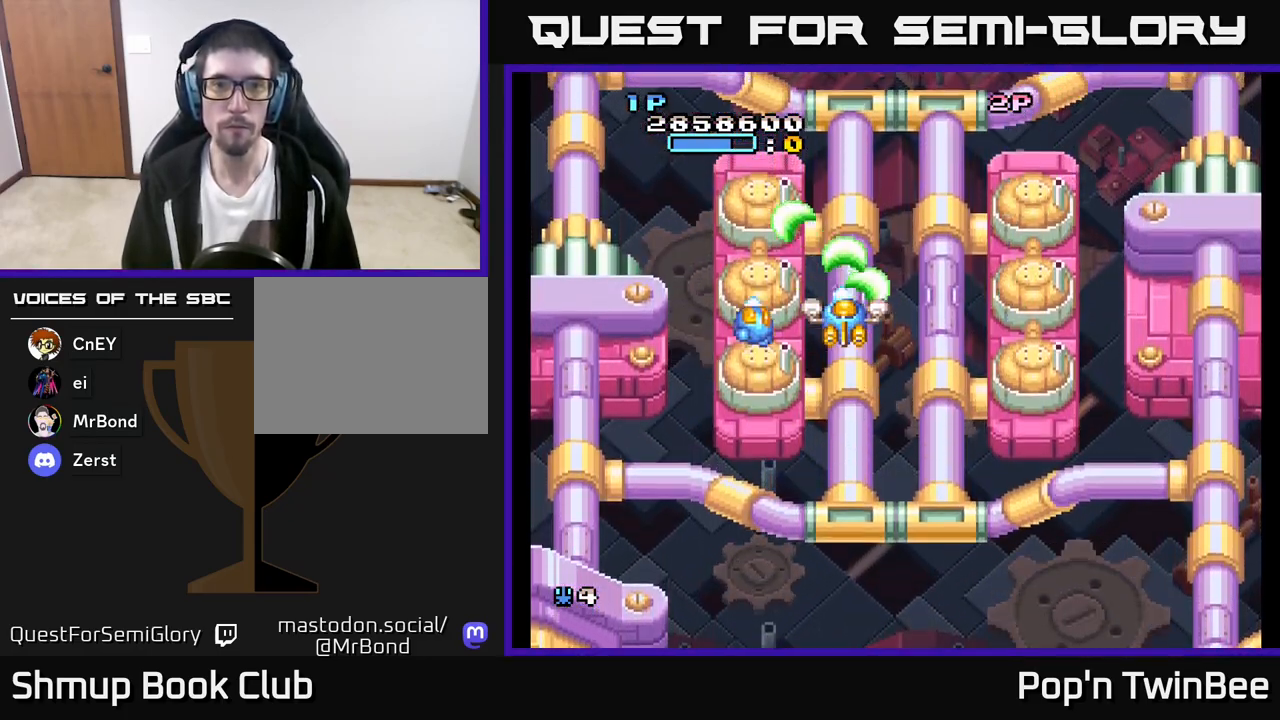
{"buttons": ["A"], "left_stick": "center", "right_stick": "center", "events": [[133, "A", "up"], [133, "DPAD_LEFT", "down"], [250, "A", "down"], [317, "DPAD_LEFT", "up"]]}
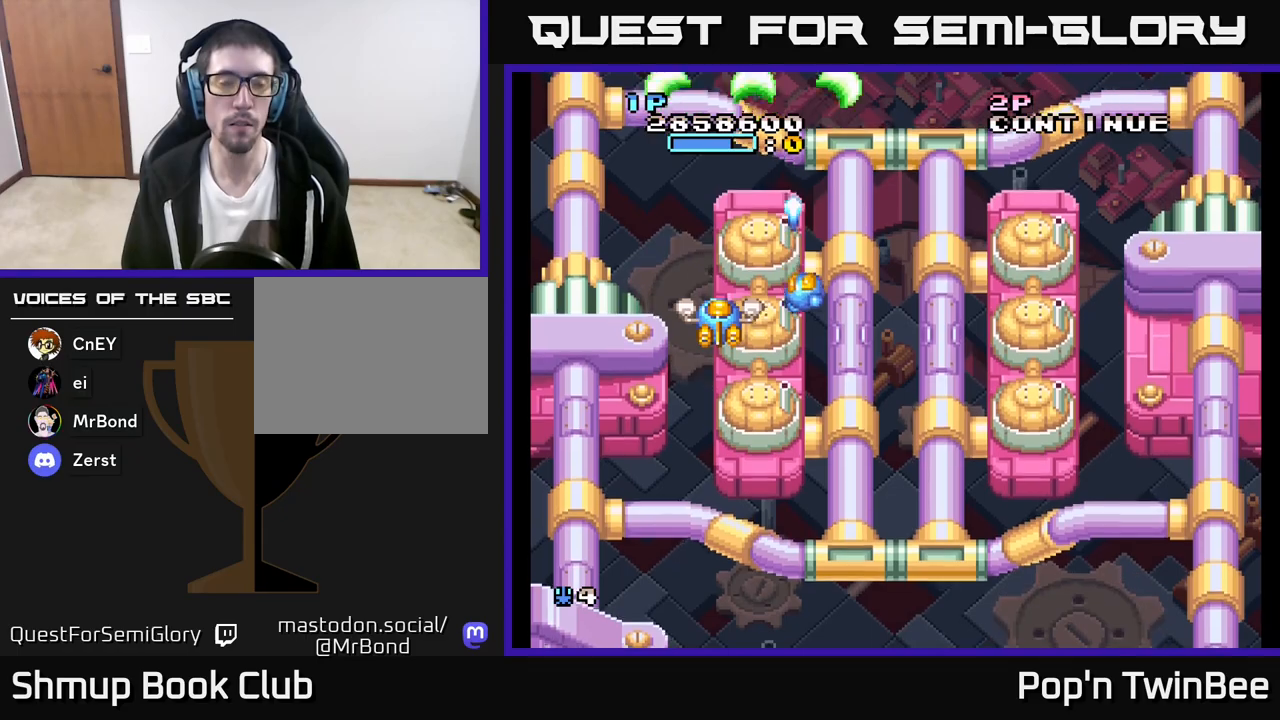
{"buttons": ["A", "DPAD_RIGHT"], "left_stick": "center", "right_stick": "center", "events": [[267, "DPAD_RIGHT", "down"], [300, "DPAD_DOWN", "down"], [483, "DPAD_DOWN", "up"]]}
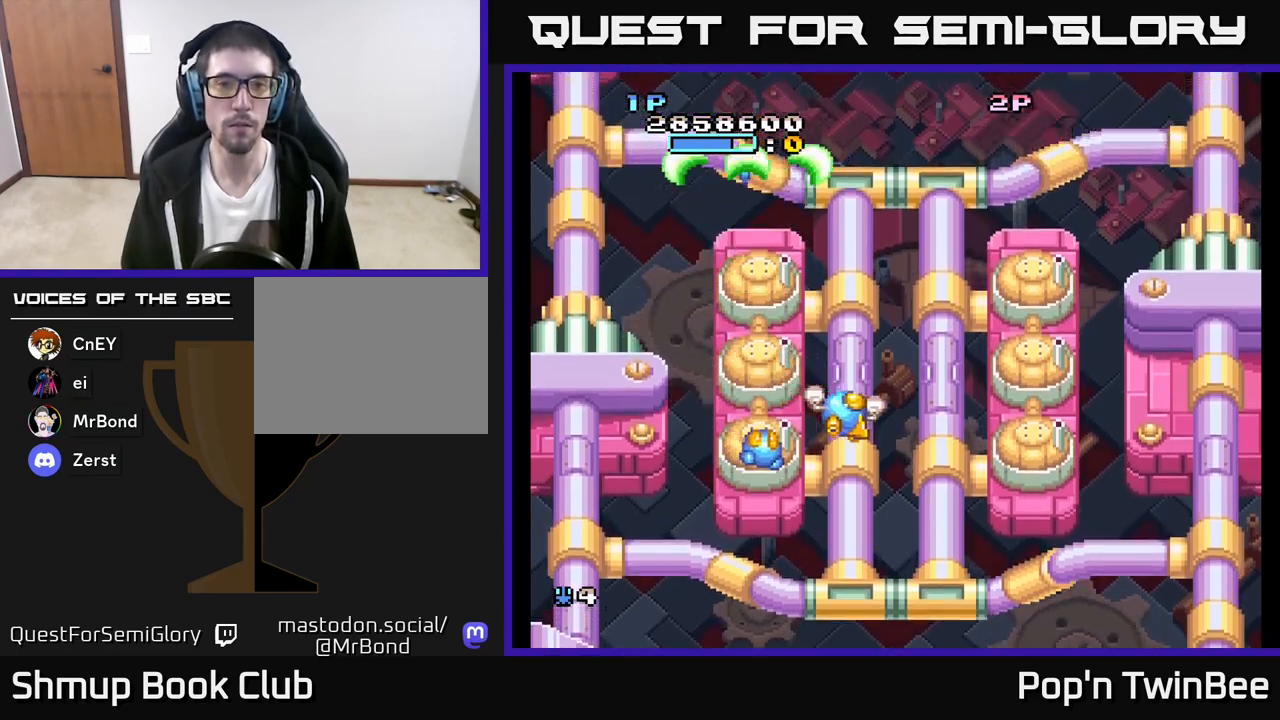
{"buttons": ["A", "DPAD_LEFT"], "left_stick": "center", "right_stick": "center", "events": [[50, "DPAD_RIGHT", "up"], [500, "DPAD_LEFT", "down"]]}
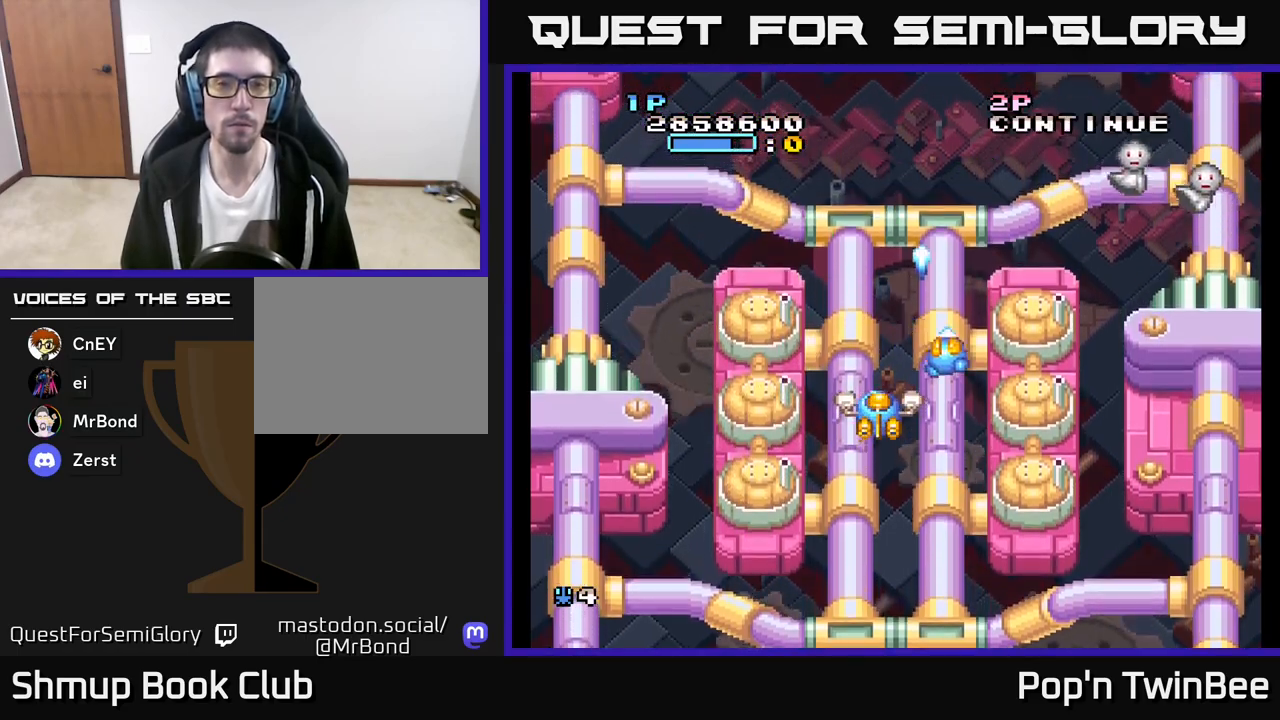
{"buttons": ["A"], "left_stick": "center", "right_stick": "center", "events": [[83, "DPAD_UP", "down"], [100, "A", "up"], [150, "DPAD_LEFT", "up"], [150, "DPAD_UP", "up"], [183, "DPAD_RIGHT", "down"], [250, "A", "down"], [350, "DPAD_UP", "down"], [433, "DPAD_RIGHT", "up"], [500, "DPAD_UP", "up"]]}
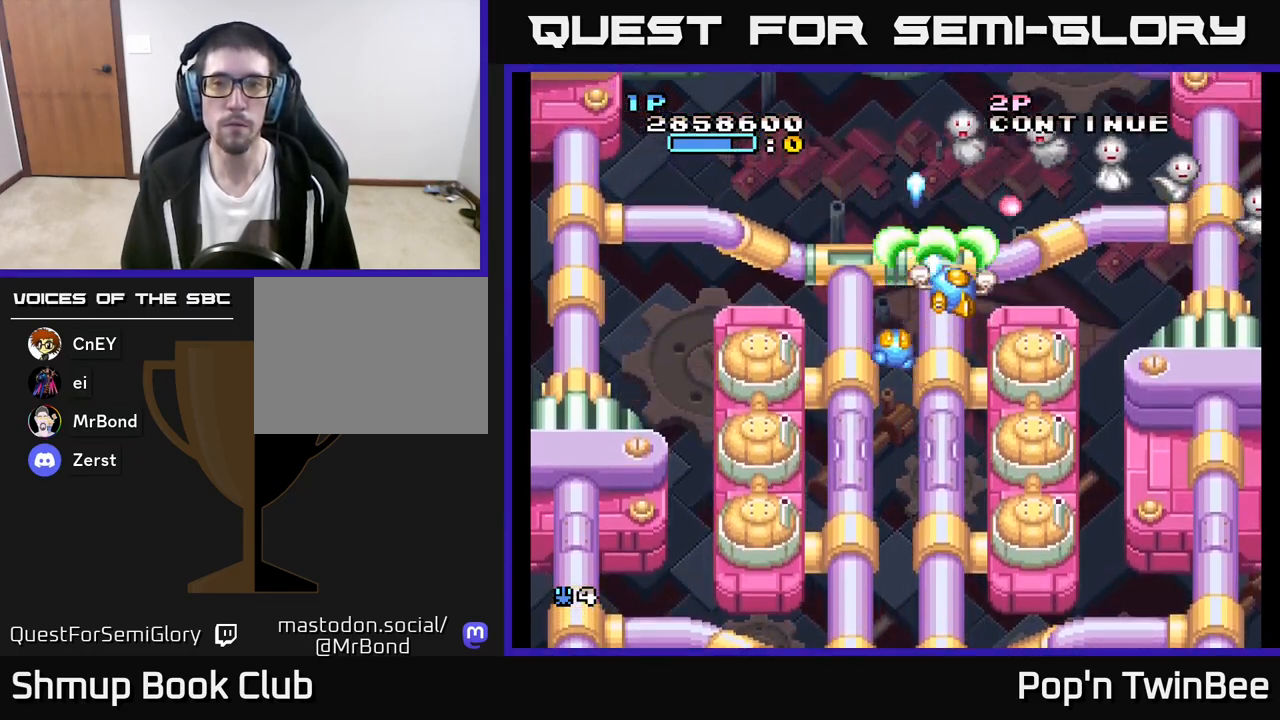
{"buttons": ["A", "DPAD_DOWN", "DPAD_RIGHT"], "left_stick": "center", "right_stick": "center", "events": [[167, "DPAD_DOWN", "down"], [267, "DPAD_LEFT", "down"], [417, "DPAD_LEFT", "up"], [483, "DPAD_RIGHT", "down"]]}
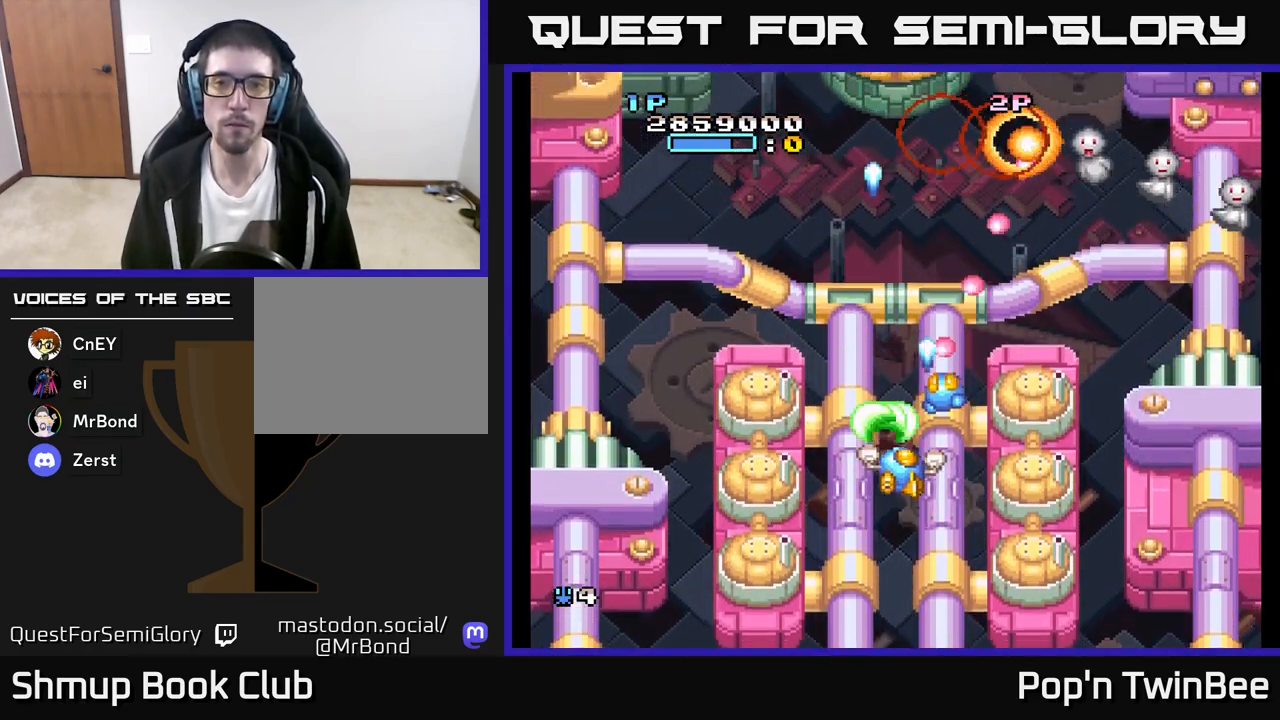
{"buttons": ["A", "DPAD_RIGHT"], "left_stick": "center", "right_stick": "center", "events": [[217, "DPAD_DOWN", "up"], [233, "DPAD_RIGHT", "up"], [267, "DPAD_UP", "down"], [467, "DPAD_RIGHT", "down"], [500, "DPAD_UP", "up"]]}
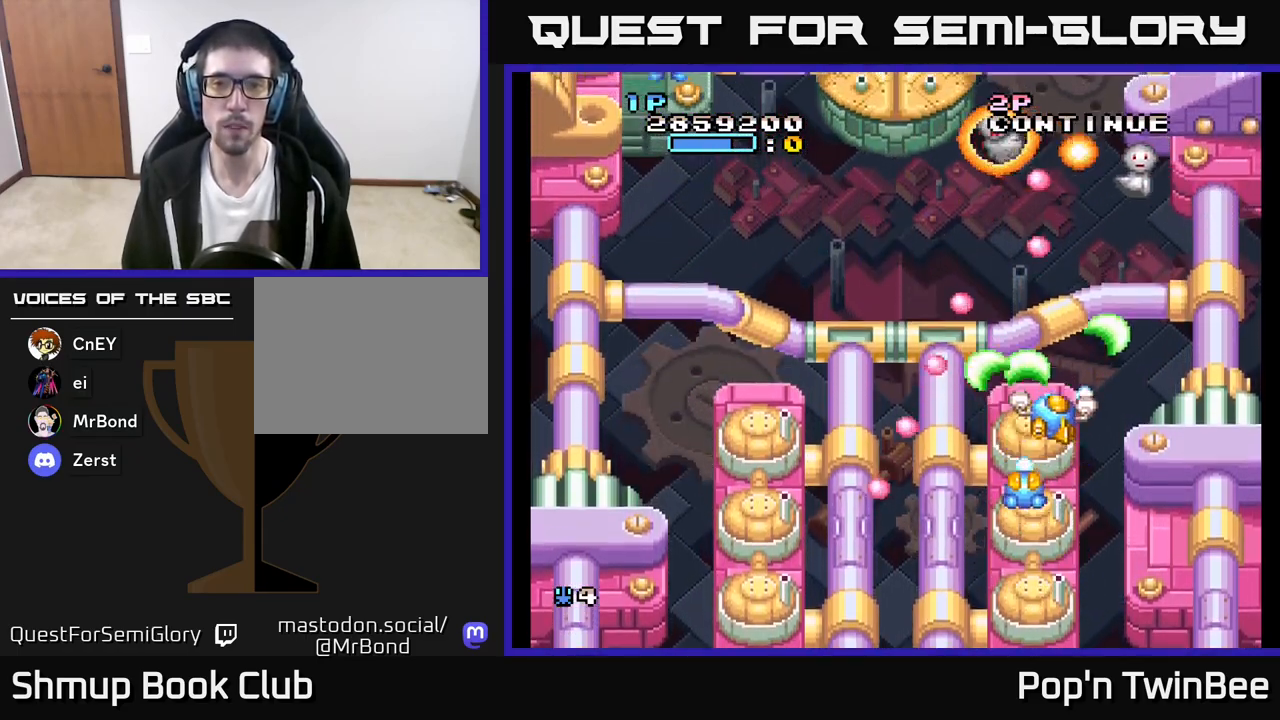
{"buttons": ["A", "DPAD_RIGHT"], "left_stick": "center", "right_stick": "center", "events": [[17, "DPAD_RIGHT", "up"], [300, "DPAD_DOWN", "down"], [350, "DPAD_RIGHT", "down"], [433, "DPAD_DOWN", "up"]]}
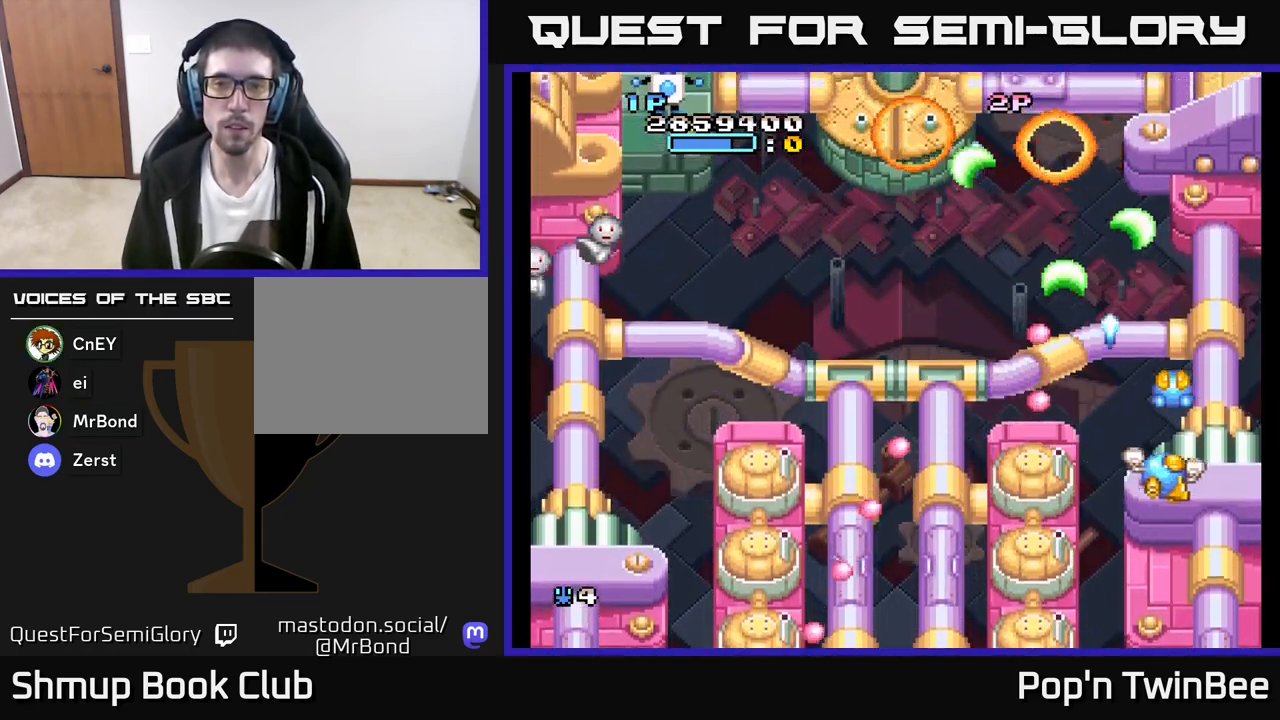
{"buttons": ["A", "DPAD_LEFT"], "left_stick": "center", "right_stick": "center", "events": [[83, "DPAD_UP", "down"], [117, "DPAD_RIGHT", "up"], [200, "DPAD_LEFT", "down"], [283, "DPAD_UP", "up"]]}
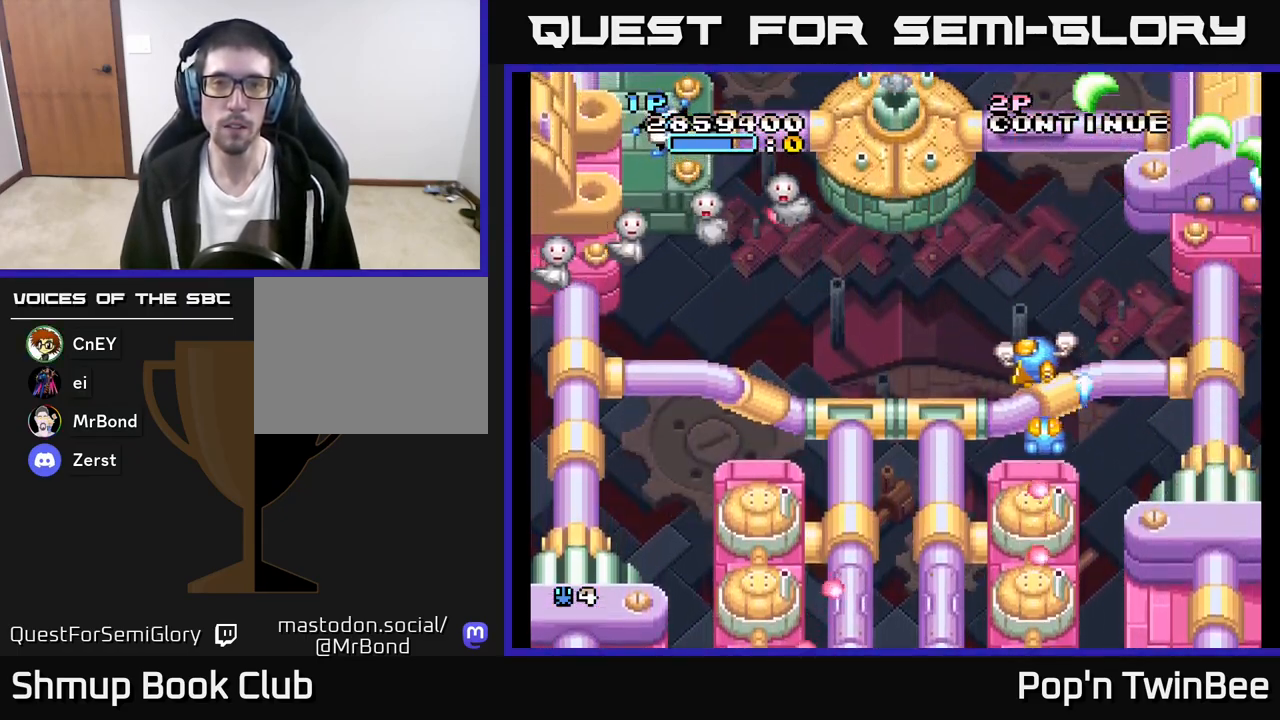
{"buttons": ["A", "DPAD_DOWN", "DPAD_RIGHT"], "left_stick": "center", "right_stick": "center", "events": [[233, "X", "down"], [333, "DPAD_DOWN", "down"], [333, "X", "up"], [400, "X", "down"], [417, "DPAD_LEFT", "up"], [467, "DPAD_RIGHT", "down"], [500, "X", "up"]]}
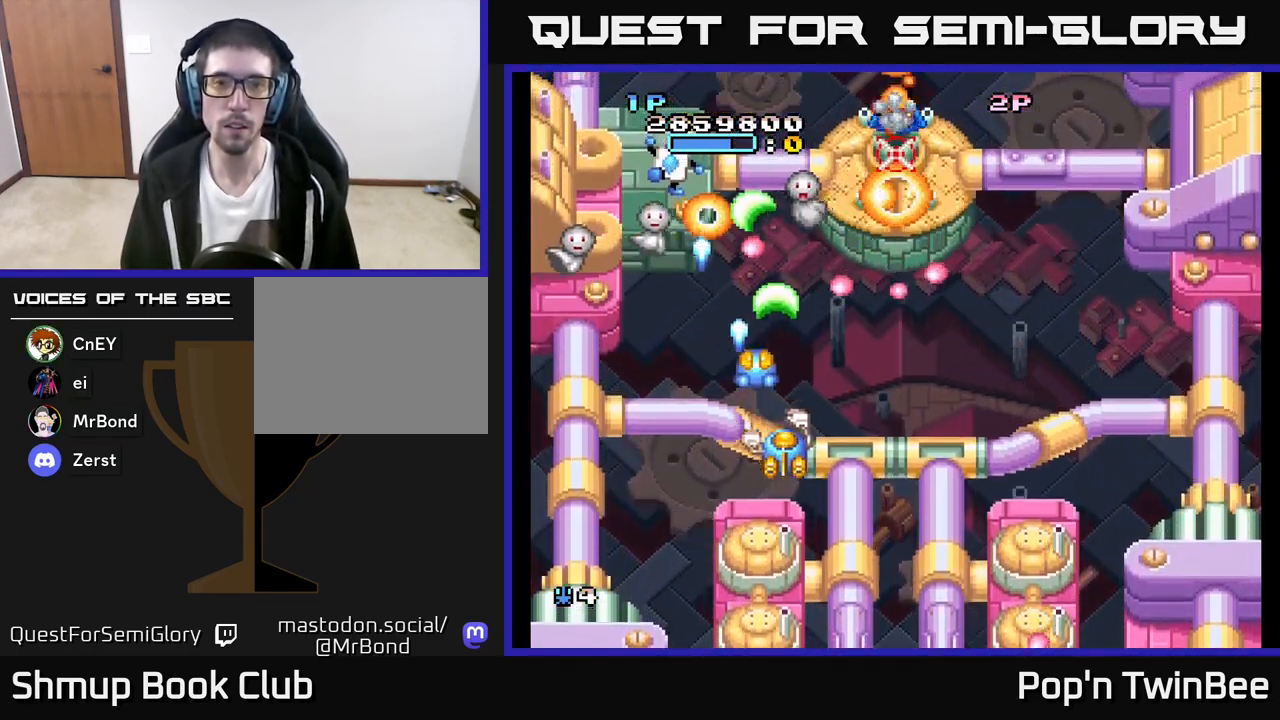
{"buttons": ["A", "DPAD_LEFT"], "left_stick": "center", "right_stick": "center", "events": [[17, "DPAD_DOWN", "up"], [33, "DPAD_RIGHT", "up"], [67, "DPAD_UP", "down"], [83, "DPAD_LEFT", "down"], [100, "DPAD_UP", "up"], [300, "DPAD_LEFT", "up"], [317, "DPAD_RIGHT", "down"], [383, "DPAD_RIGHT", "up"], [417, "DPAD_LEFT", "down"]]}
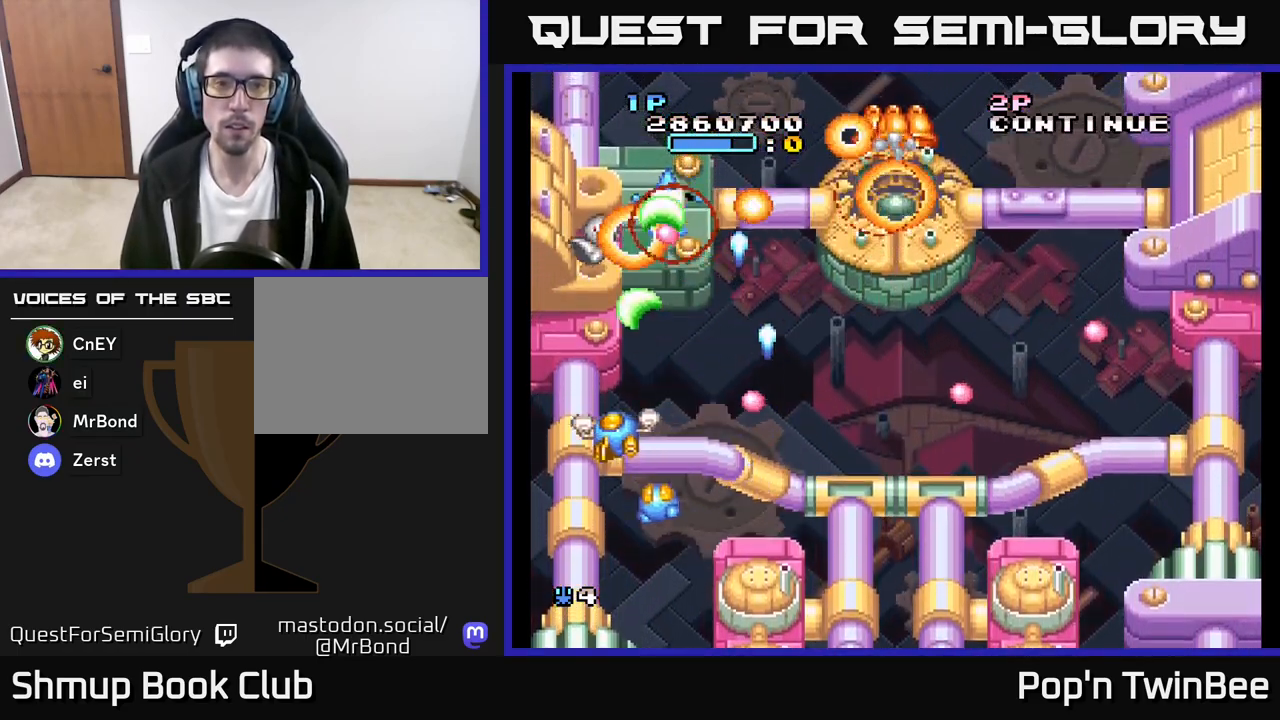
{"buttons": ["A", "DPAD_RIGHT"], "left_stick": "center", "right_stick": "center"}
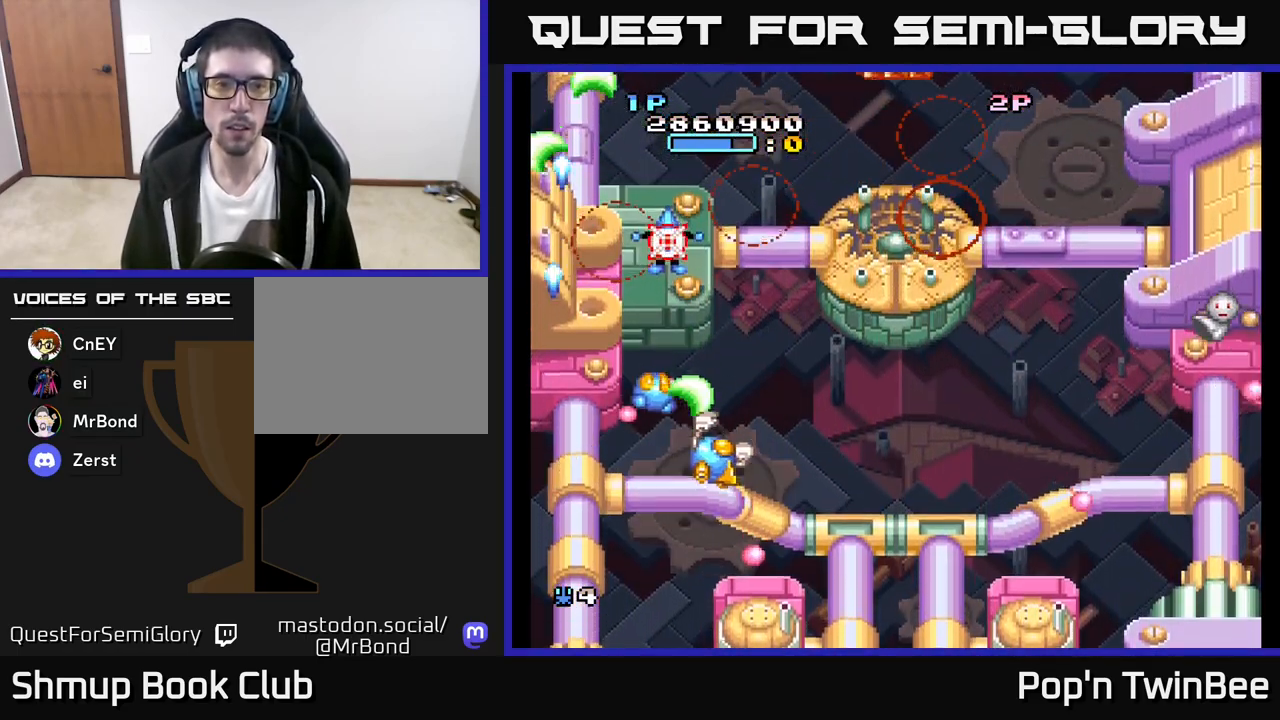
{"buttons": ["A"], "left_stick": "center", "right_stick": "center", "events": [[133, "A", "up"], [183, "DPAD_UP", "down"], [267, "DPAD_UP", "up"], [350, "A", "down"], [483, "DPAD_RIGHT", "up"]]}
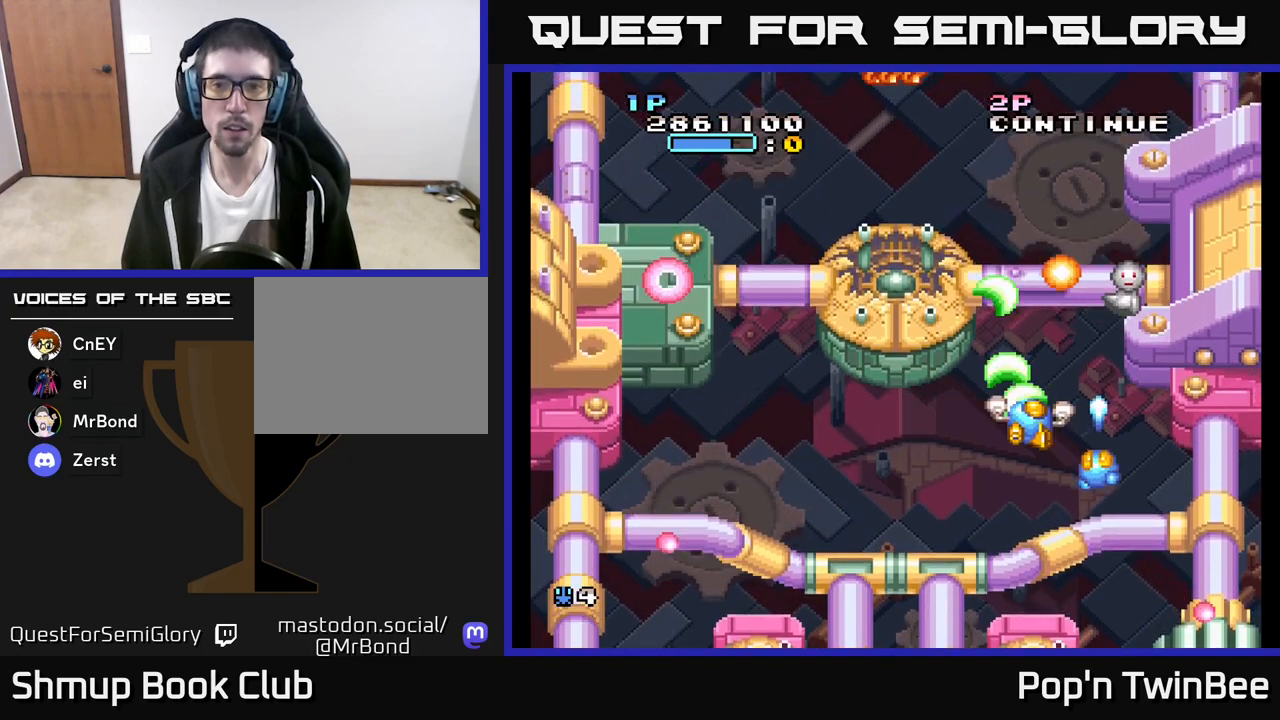
{"buttons": ["A", "DPAD_DOWN", "DPAD_LEFT"], "left_stick": "center", "right_stick": "center", "events": [[83, "X", "down"], [183, "DPAD_DOWN", "down"], [183, "DPAD_RIGHT", "down"], [217, "X", "up"], [267, "DPAD_DOWN", "up"], [283, "DPAD_DOWN", "down"], [317, "X", "down"], [383, "DPAD_RIGHT", "up"], [417, "DPAD_LEFT", "down"], [450, "X", "up"]]}
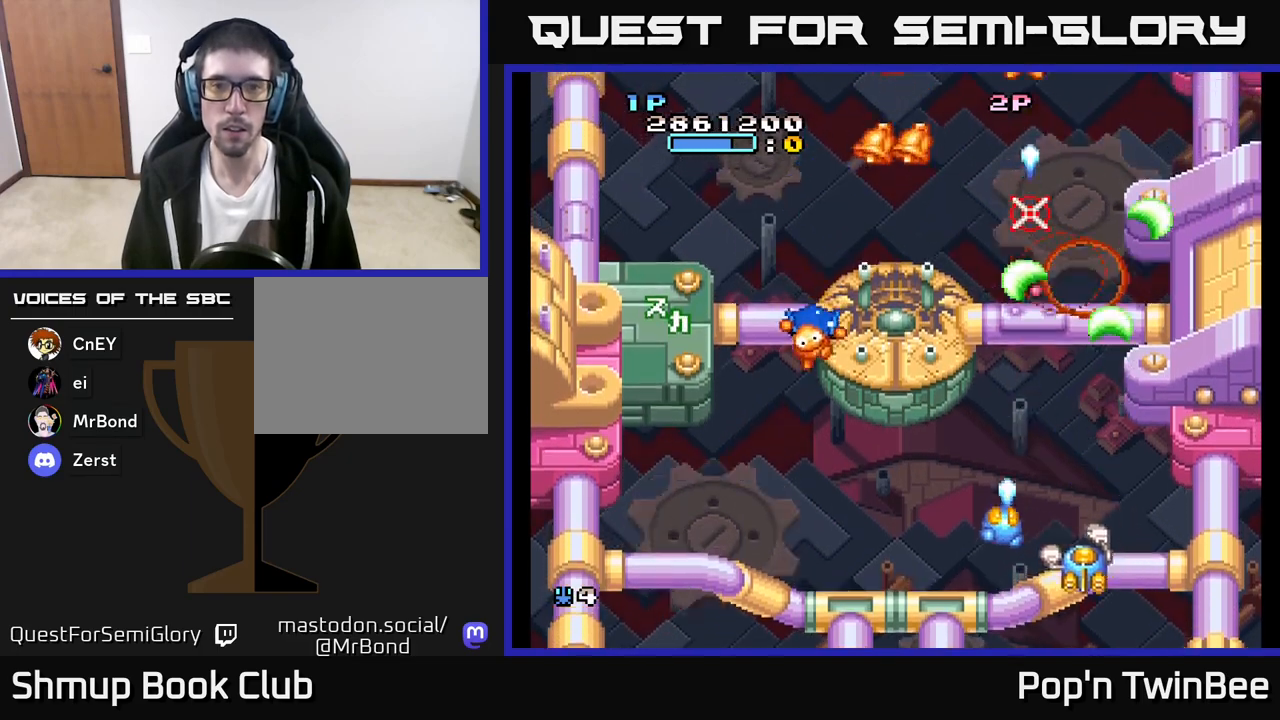
{"buttons": ["A", "X"], "left_stick": "center", "right_stick": "center", "events": [[33, "DPAD_DOWN", "up"], [217, "DPAD_UP", "down"], [250, "DPAD_LEFT", "up"], [267, "X", "down"], [350, "DPAD_LEFT", "down"], [383, "DPAD_UP", "up"], [400, "X", "up"], [433, "DPAD_LEFT", "up"], [500, "X", "down"]]}
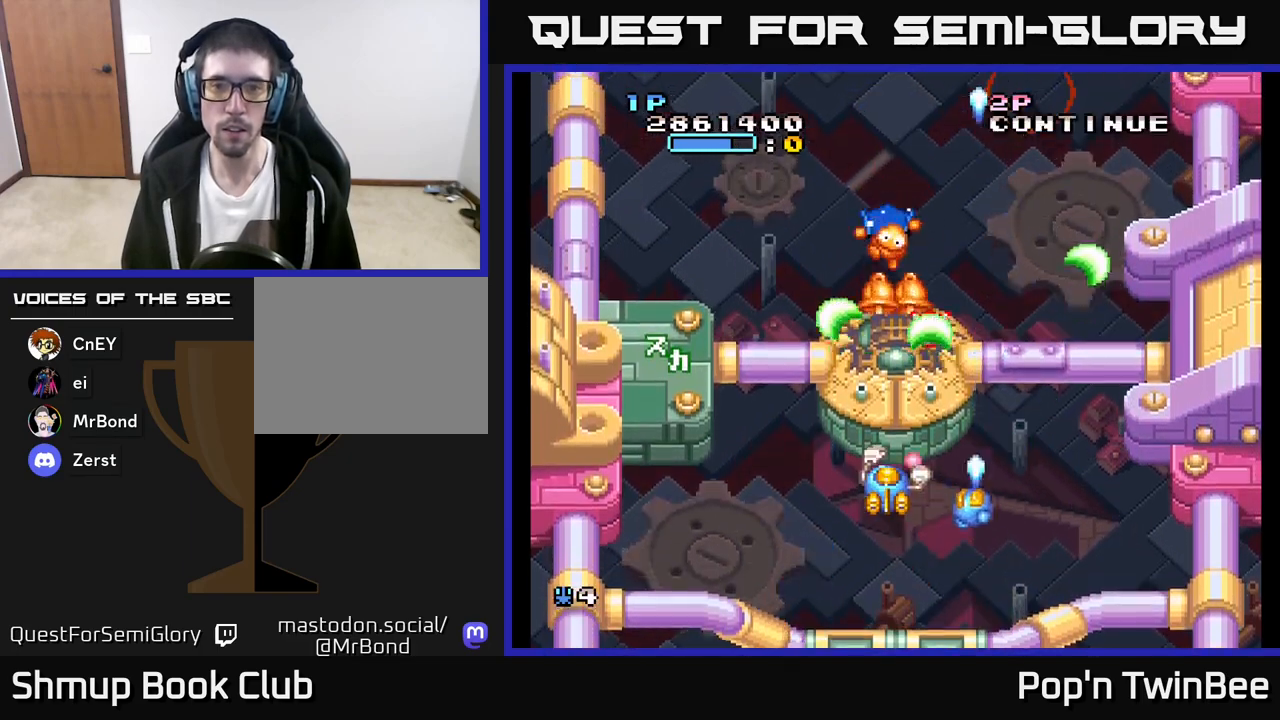
{"buttons": ["A", "X"], "left_stick": "center", "right_stick": "center", "events": [[117, "X", "up"], [150, "DPAD_DOWN", "down"], [183, "X", "down"], [250, "DPAD_DOWN", "up"], [317, "X", "up"], [367, "DPAD_DOWN", "down"], [450, "DPAD_DOWN", "up"], [467, "X", "down"]]}
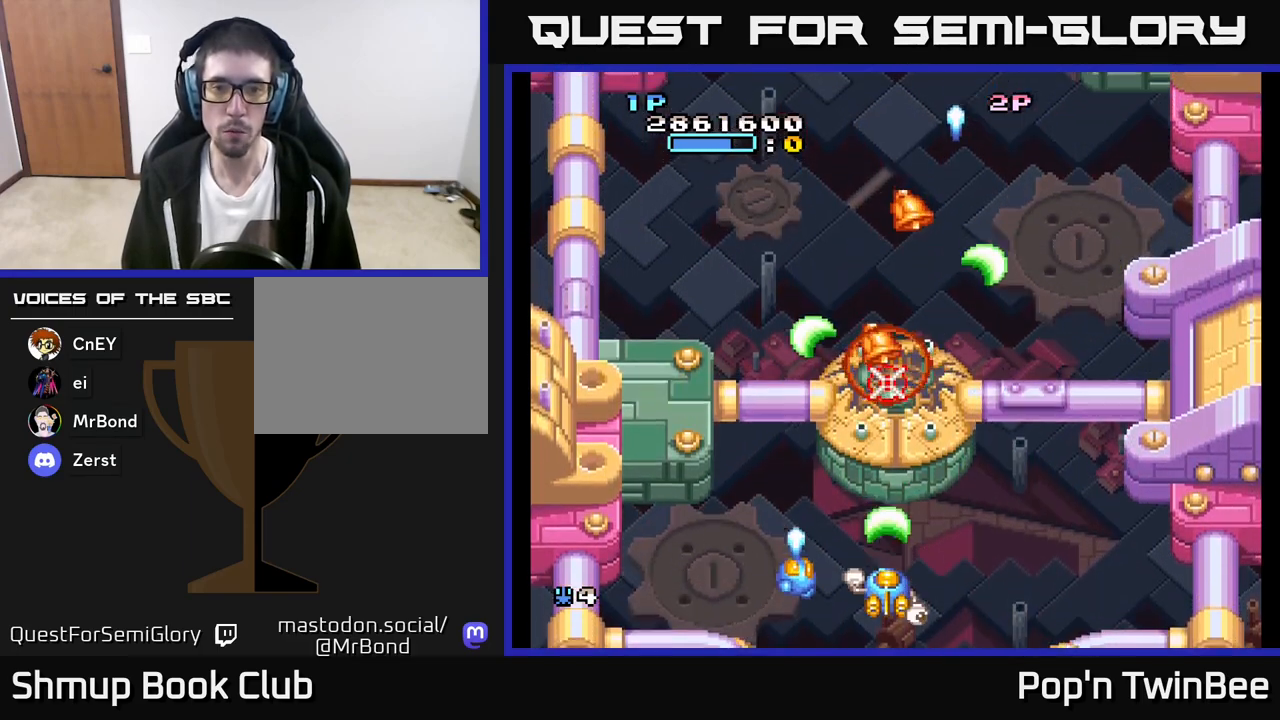
{"buttons": ["A"], "left_stick": "center", "right_stick": "center", "events": [[100, "X", "up"], [150, "DPAD_UP", "down"], [500, "DPAD_UP", "up"]]}
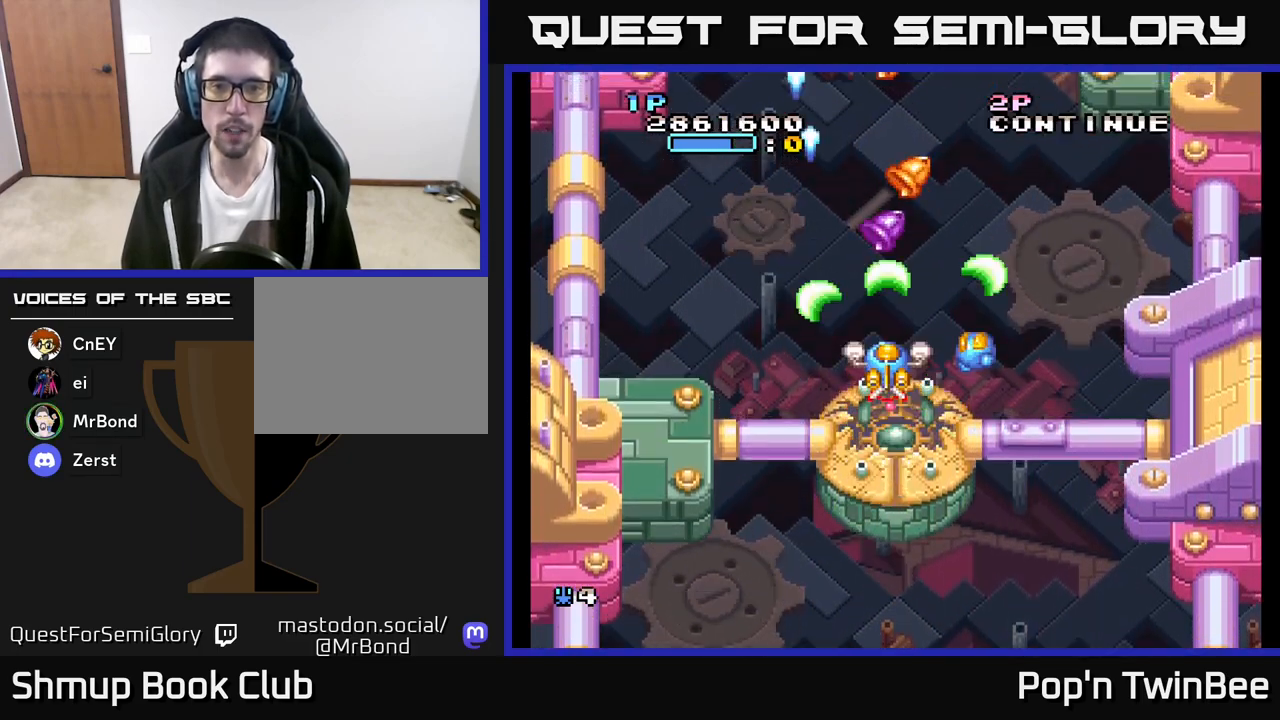
{"buttons": ["A"], "left_stick": "center", "right_stick": "center", "events": []}
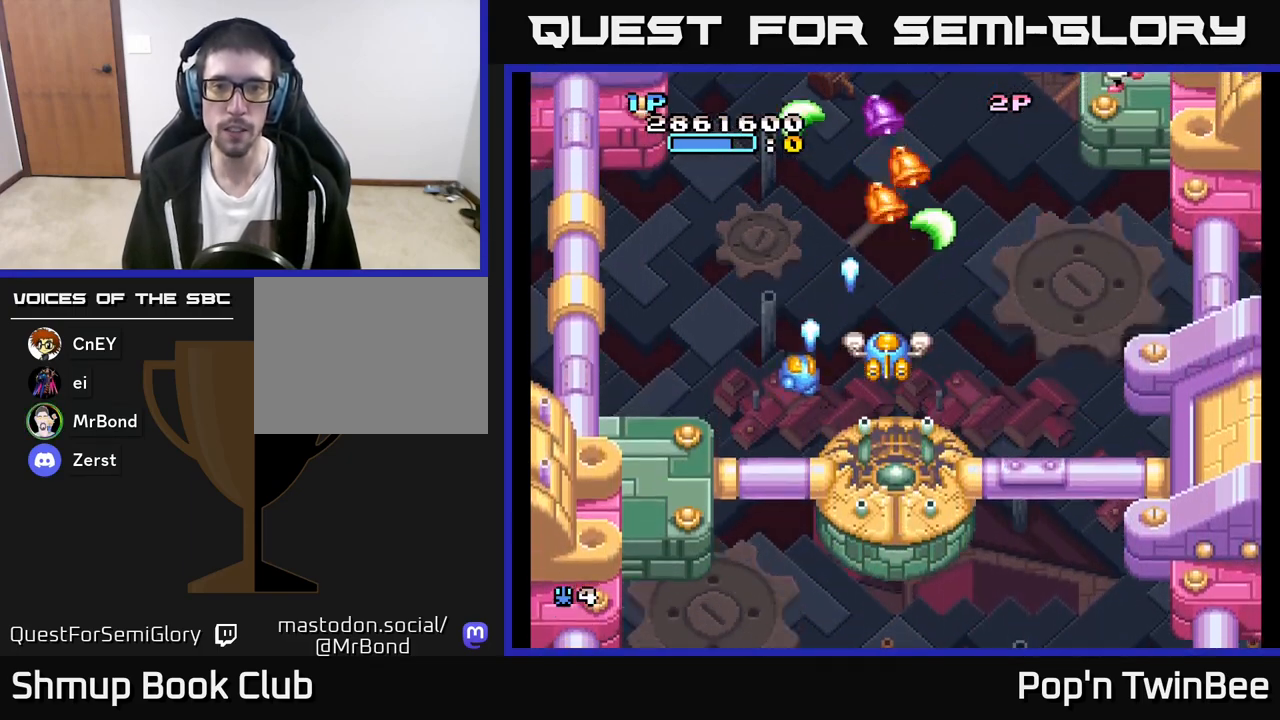
{"buttons": [], "left_stick": "center", "right_stick": "center", "events": [[183, "DPAD_DOWN", "down"], [217, "A", "up"], [283, "DPAD_DOWN", "up"]]}
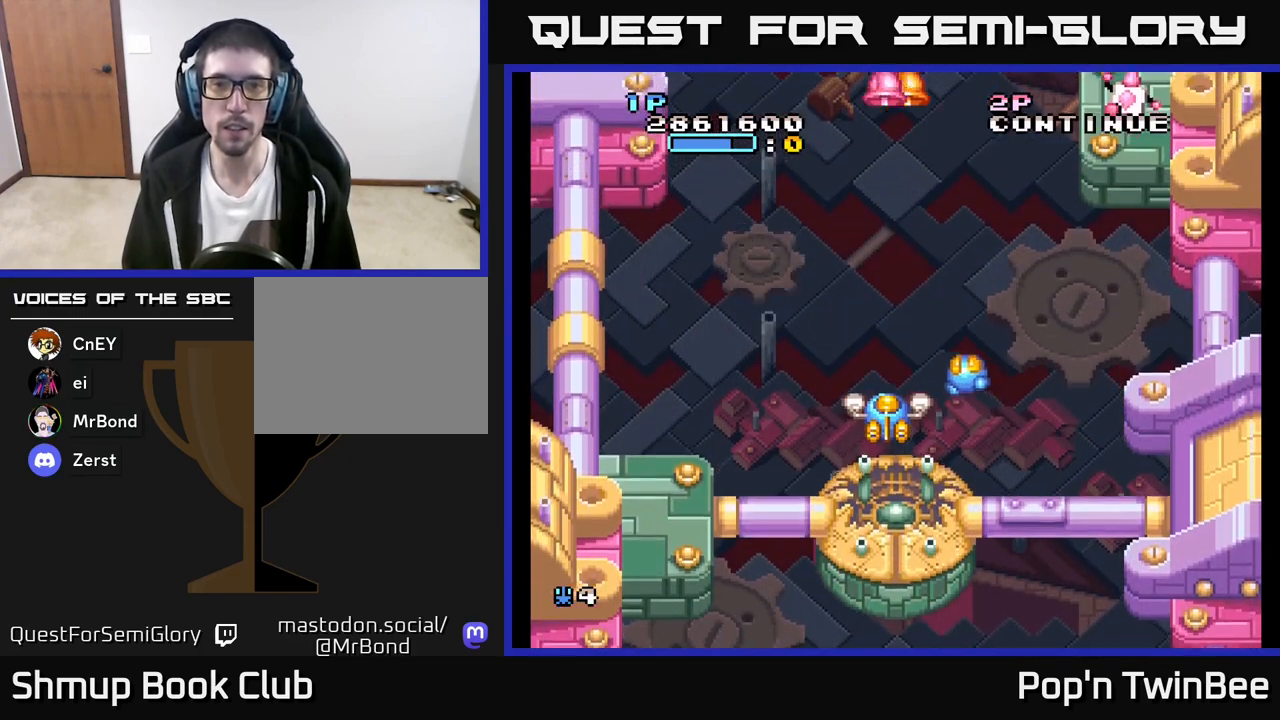
{"buttons": ["A", "X", "DPAD_UP", "DPAD_RIGHT"], "left_stick": "center", "right_stick": "center", "events": [[50, "DPAD_RIGHT", "down"], [333, "DPAD_UP", "down"], [367, "DPAD_RIGHT", "up"], [400, "A", "down"], [467, "X", "down"], [483, "DPAD_RIGHT", "down"]]}
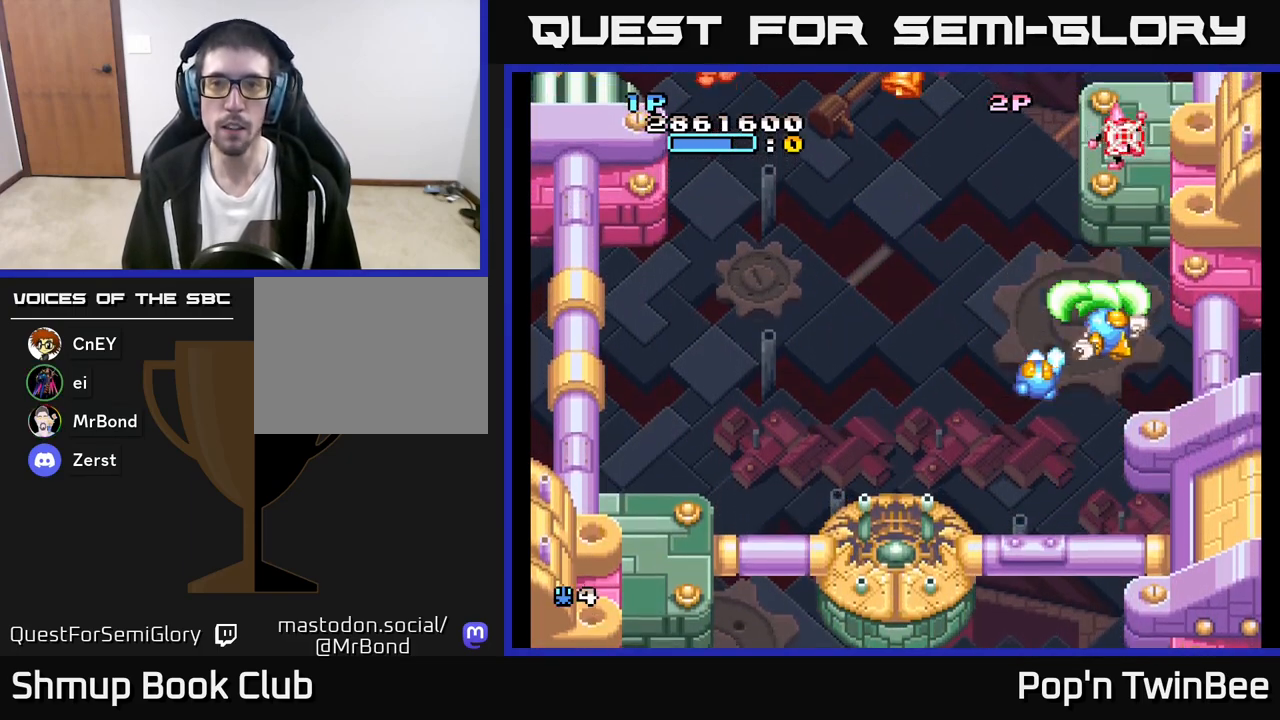
{"buttons": ["DPAD_LEFT"], "left_stick": "center", "right_stick": "center", "events": [[33, "DPAD_RIGHT", "up"], [33, "DPAD_UP", "up"], [67, "X", "up"], [117, "A", "up"], [133, "DPAD_DOWN", "down"], [150, "A", "down"], [233, "A", "up"], [333, "DPAD_DOWN", "up"], [333, "DPAD_LEFT", "down"]]}